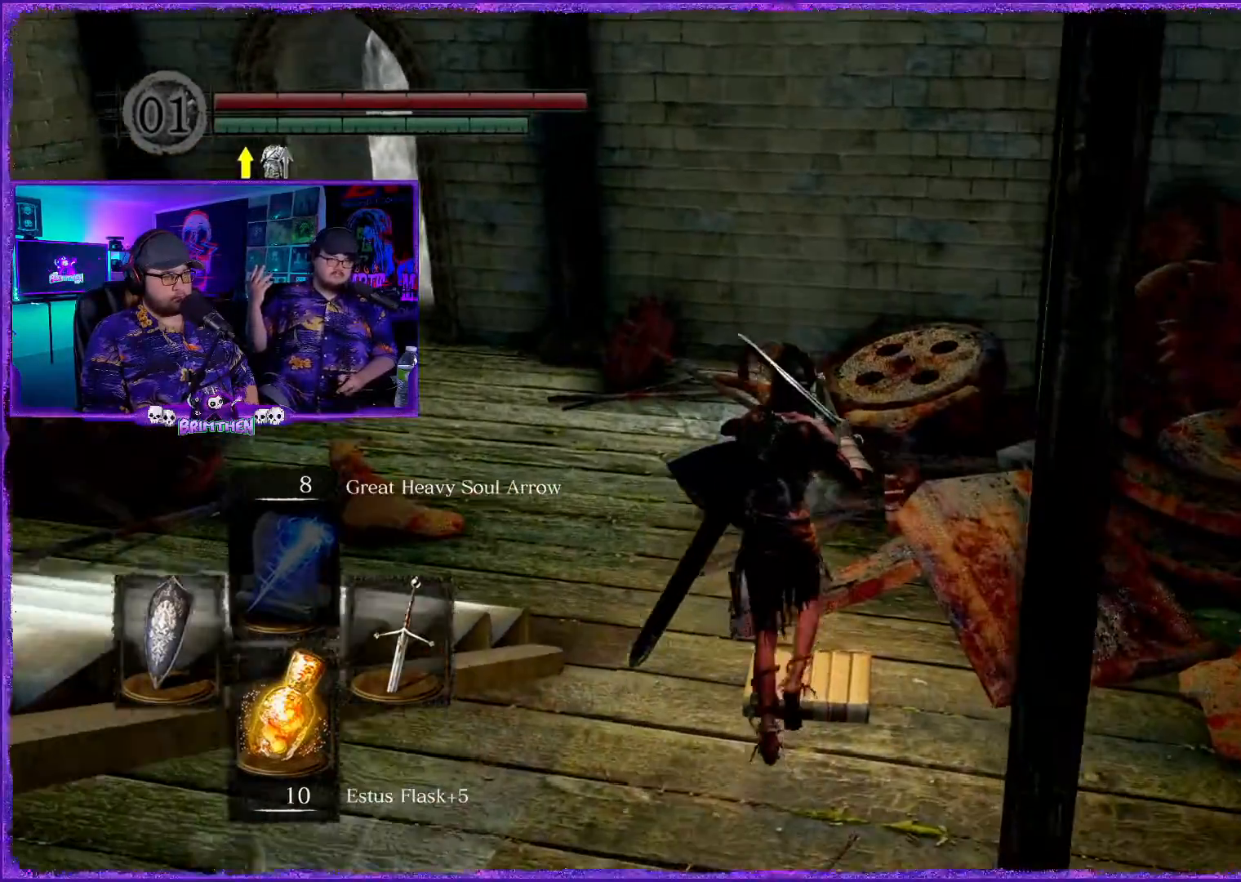
Gameplay with a controller (PlayStation layout); each line is a JSON object with the inputs held at the frame after it. "events" lists button and stick changes between this image and that frame as [ms after this image, input, new state], when the widget could be followed in between.
{"buttons": [], "left_stick": "up-left", "right_stick": "center", "events": [[467, "left_stick", "up-left"]]}
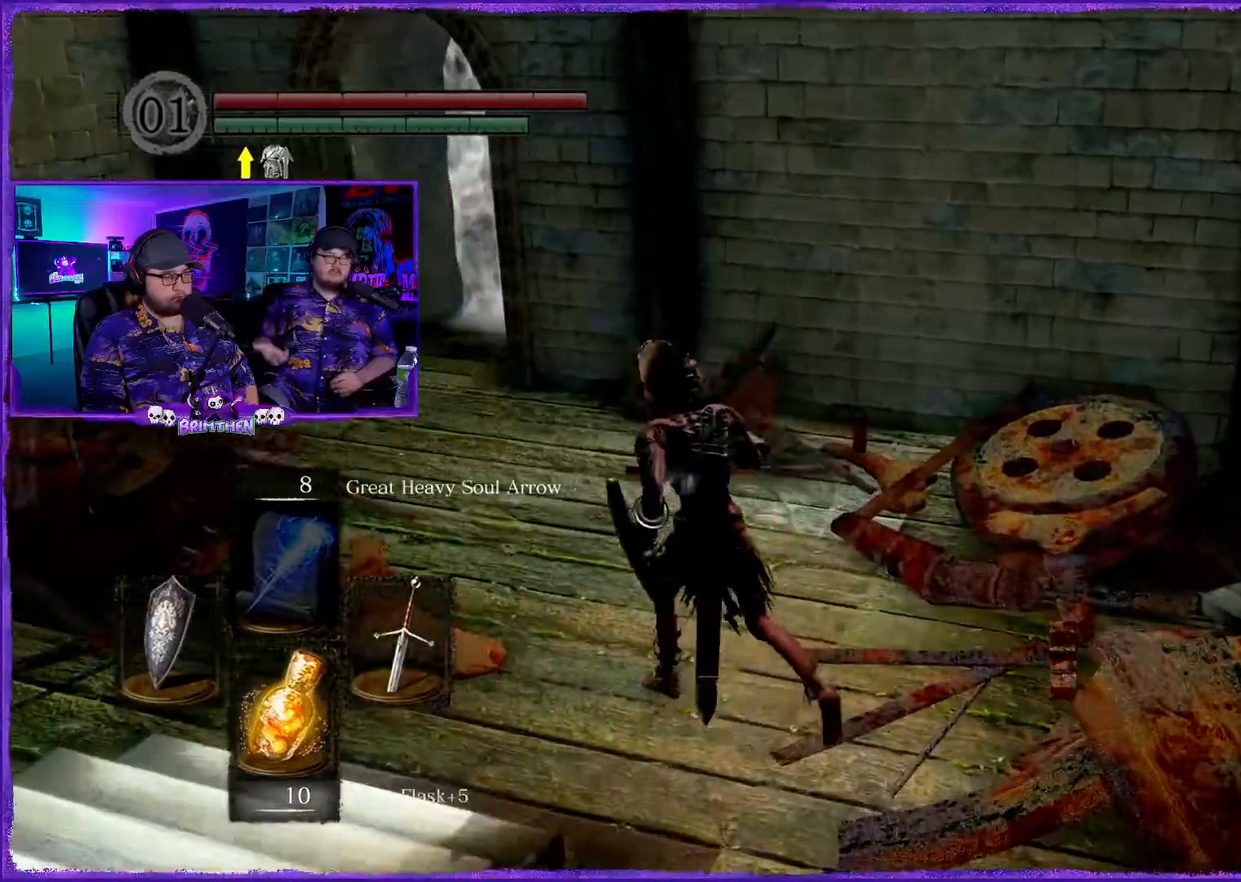
{"buttons": [], "left_stick": "up-left", "right_stick": "center", "events": []}
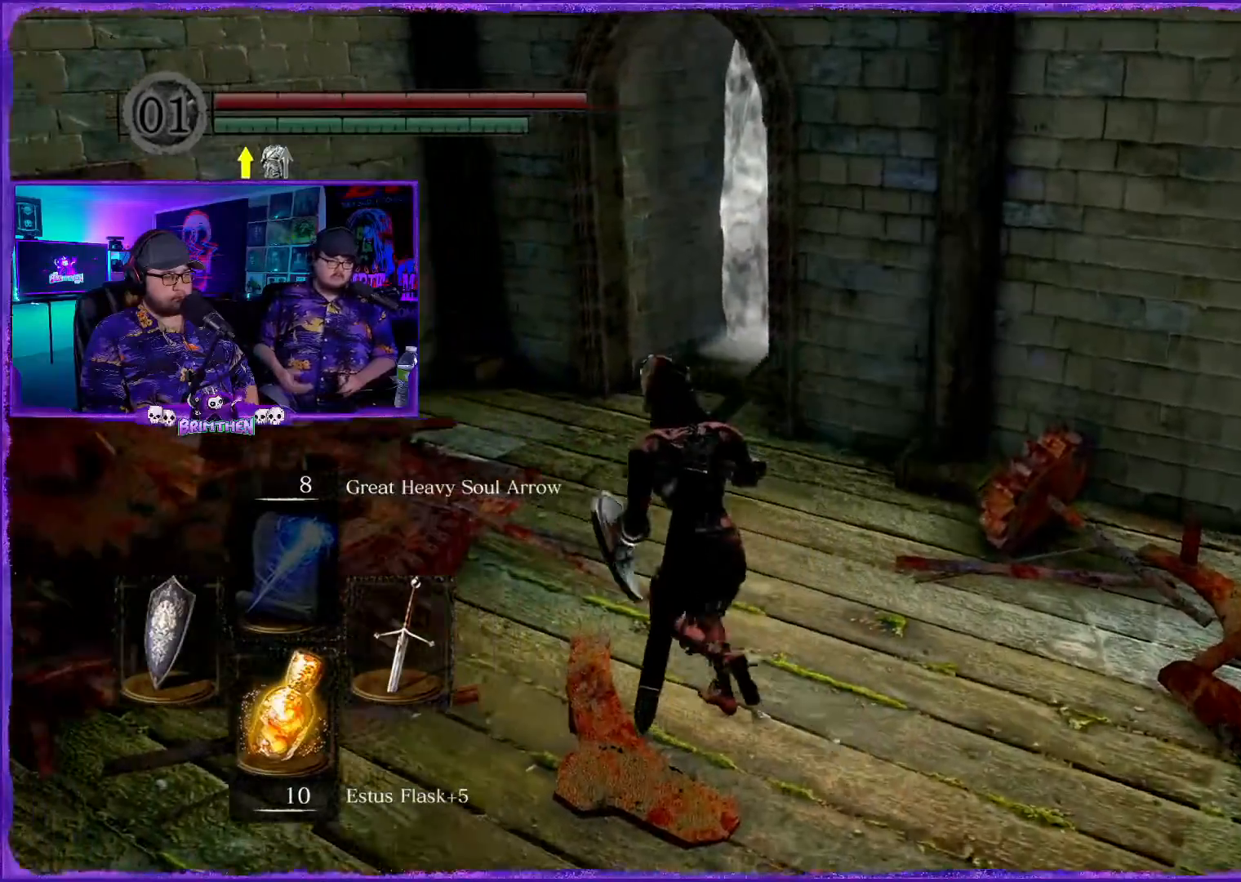
{"buttons": [], "left_stick": "up-left", "right_stick": "right", "events": [[67, "right_stick", "right"]]}
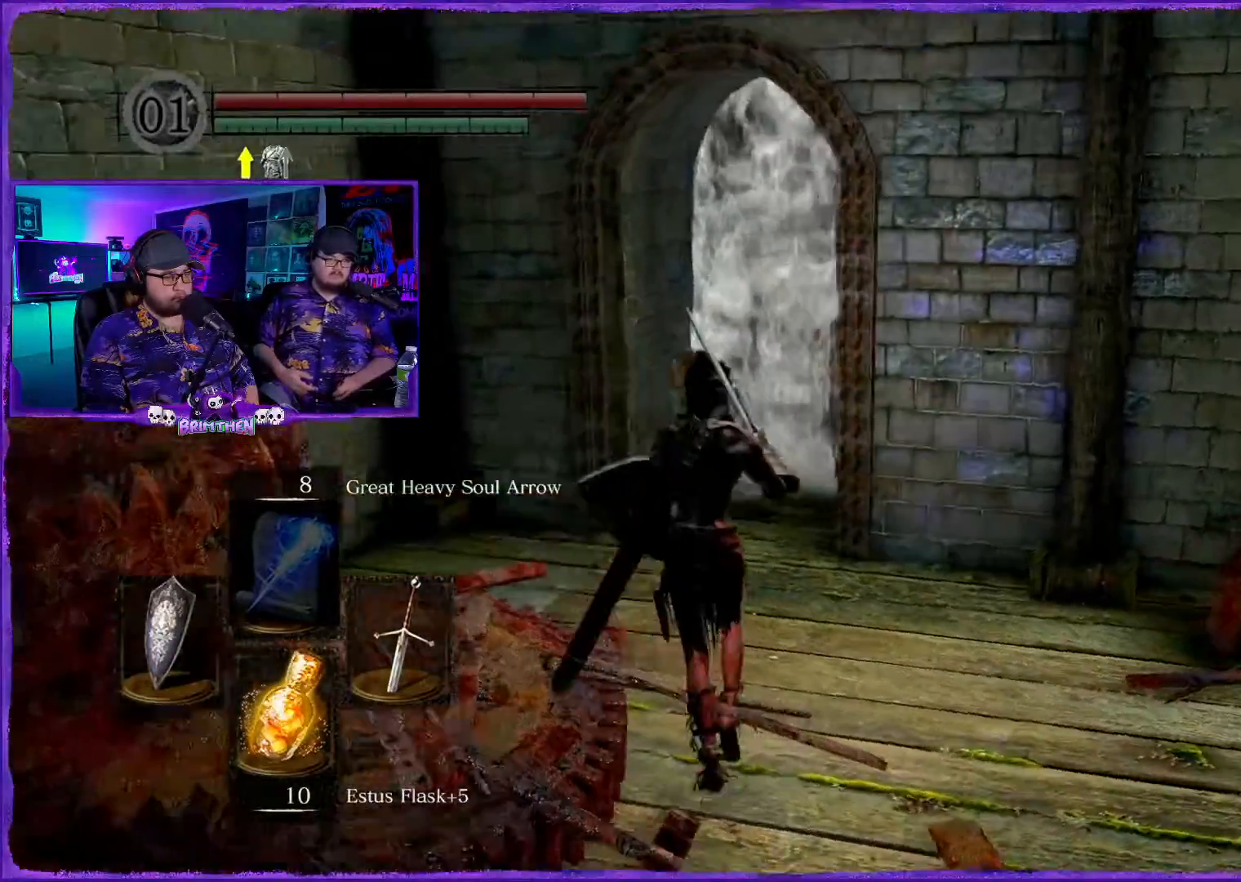
{"buttons": [], "left_stick": "up", "right_stick": "center", "events": [[166, "right_stick", "center"], [417, "left_stick", "up"]]}
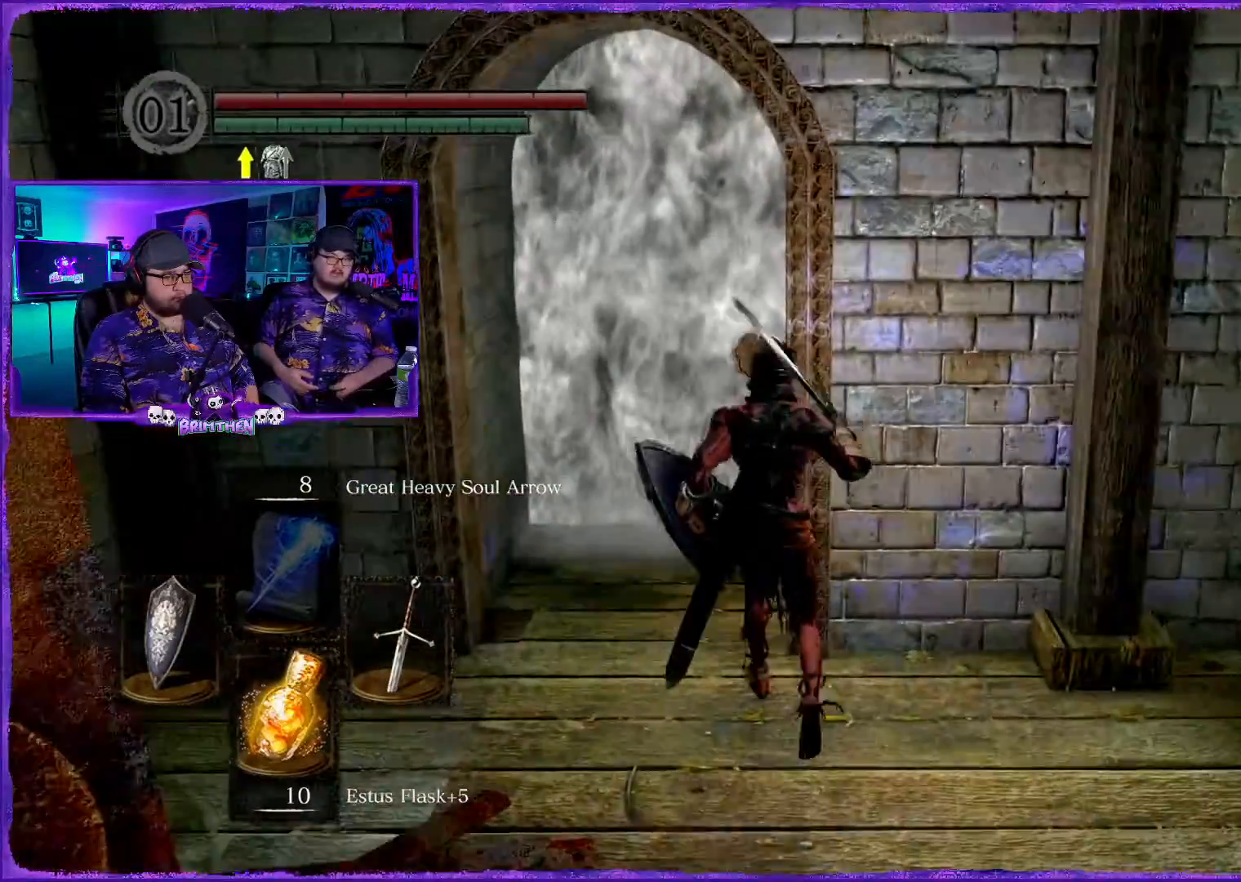
{"buttons": [], "left_stick": "up", "right_stick": "center", "events": []}
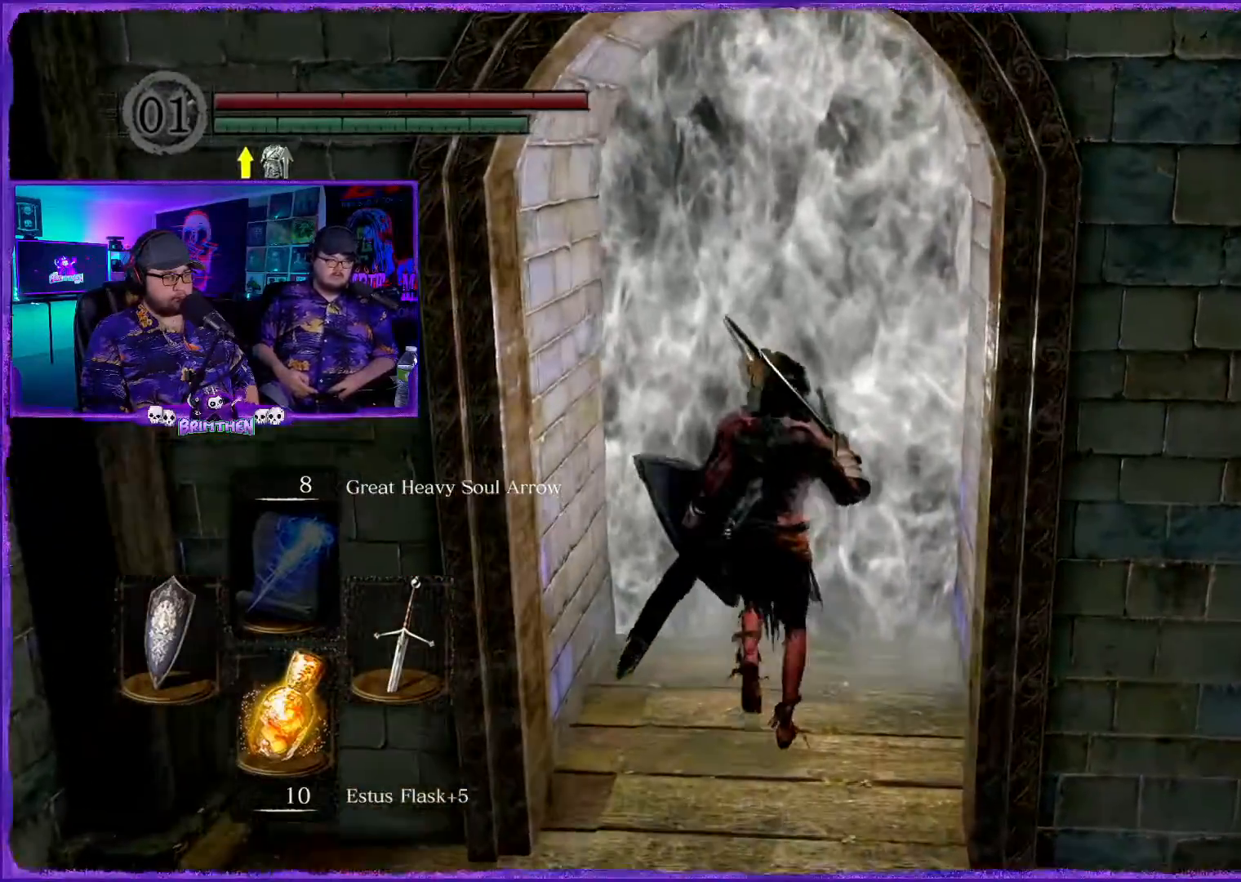
{"buttons": [], "left_stick": "right", "right_stick": "center", "events": [[33, "CROSS", "down"], [166, "CROSS", "up"], [367, "left_stick", "right"]]}
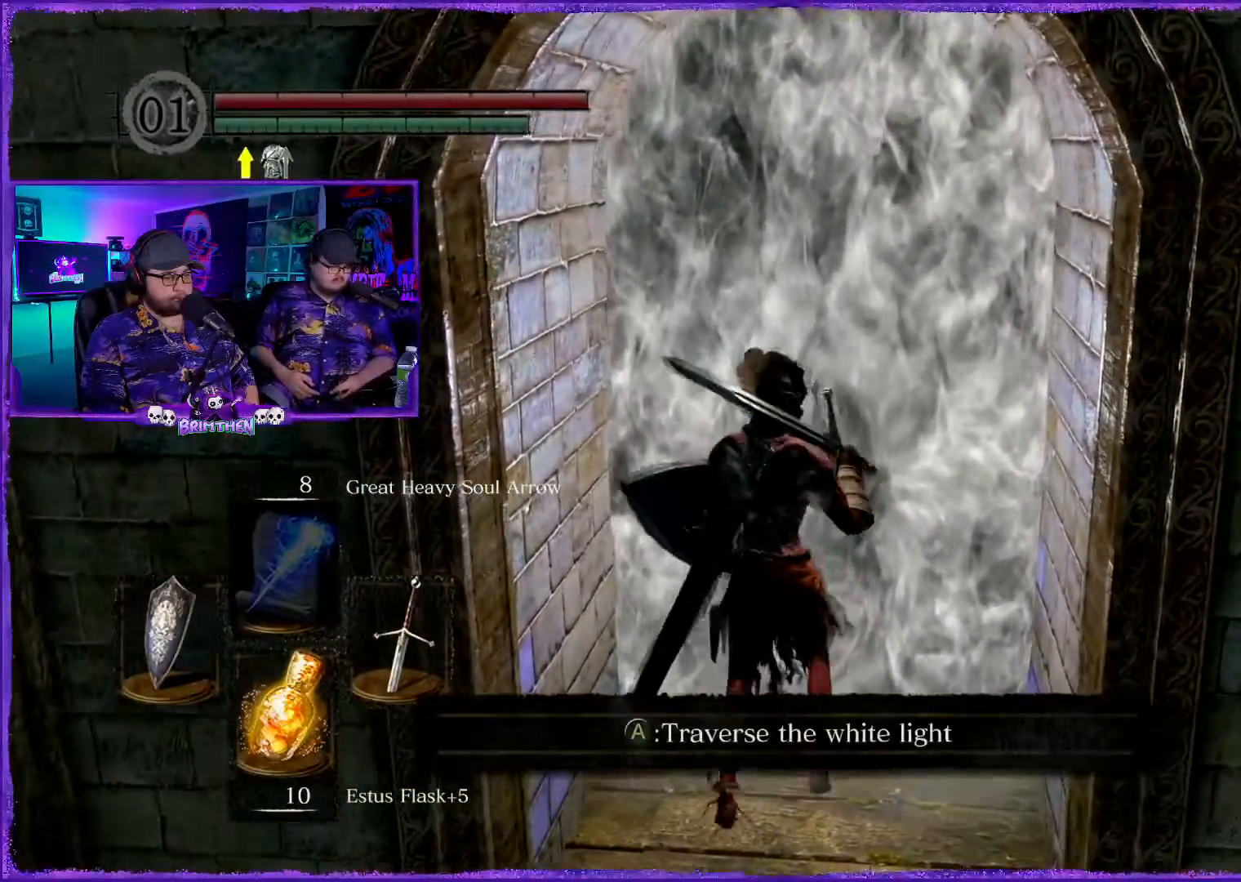
{"buttons": [], "left_stick": "center", "right_stick": "center", "events": [[117, "CROSS", "down"], [200, "CROSS", "up"], [317, "left_stick", "center"]]}
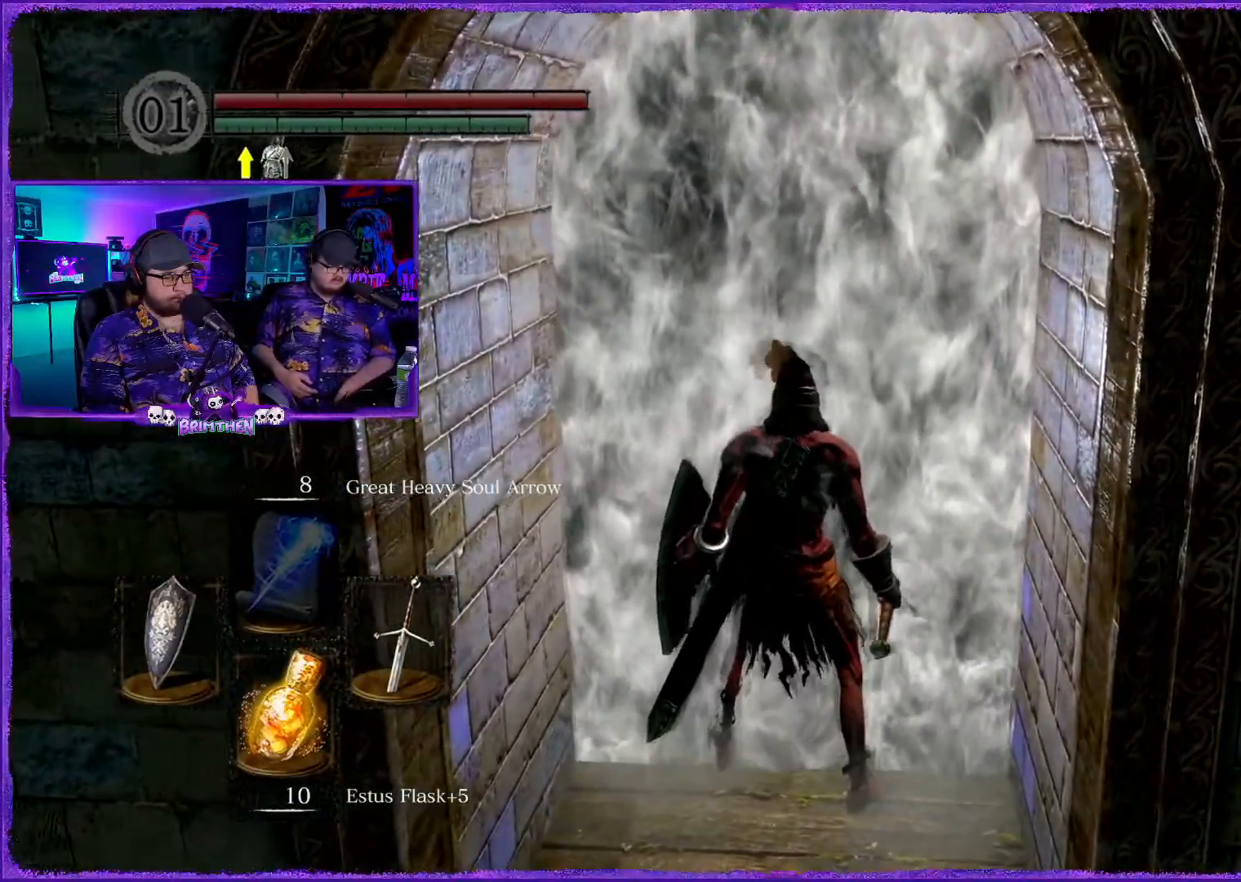
{"buttons": [], "left_stick": "center", "right_stick": "center", "events": []}
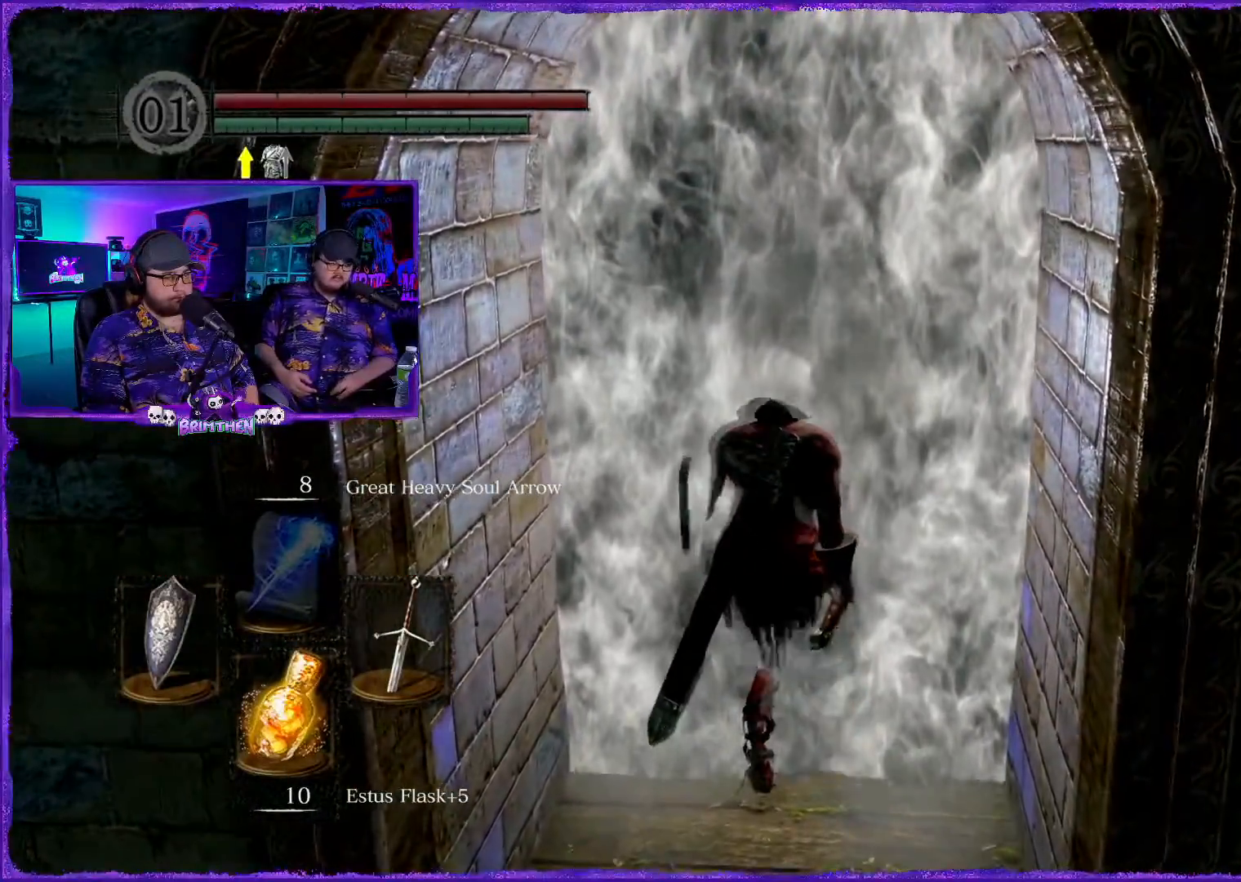
{"buttons": [], "left_stick": "center", "right_stick": "center", "events": []}
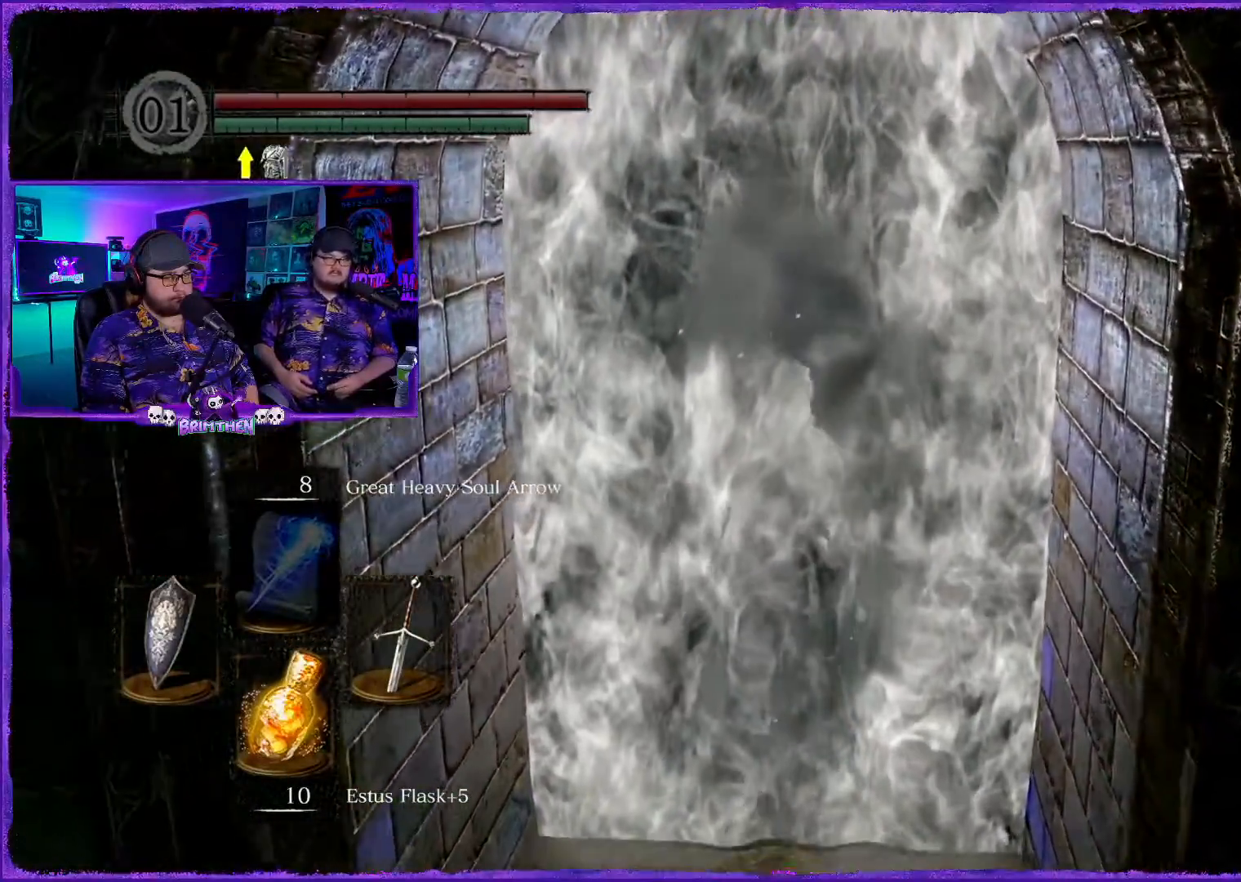
{"buttons": [], "left_stick": "center", "right_stick": "center", "events": []}
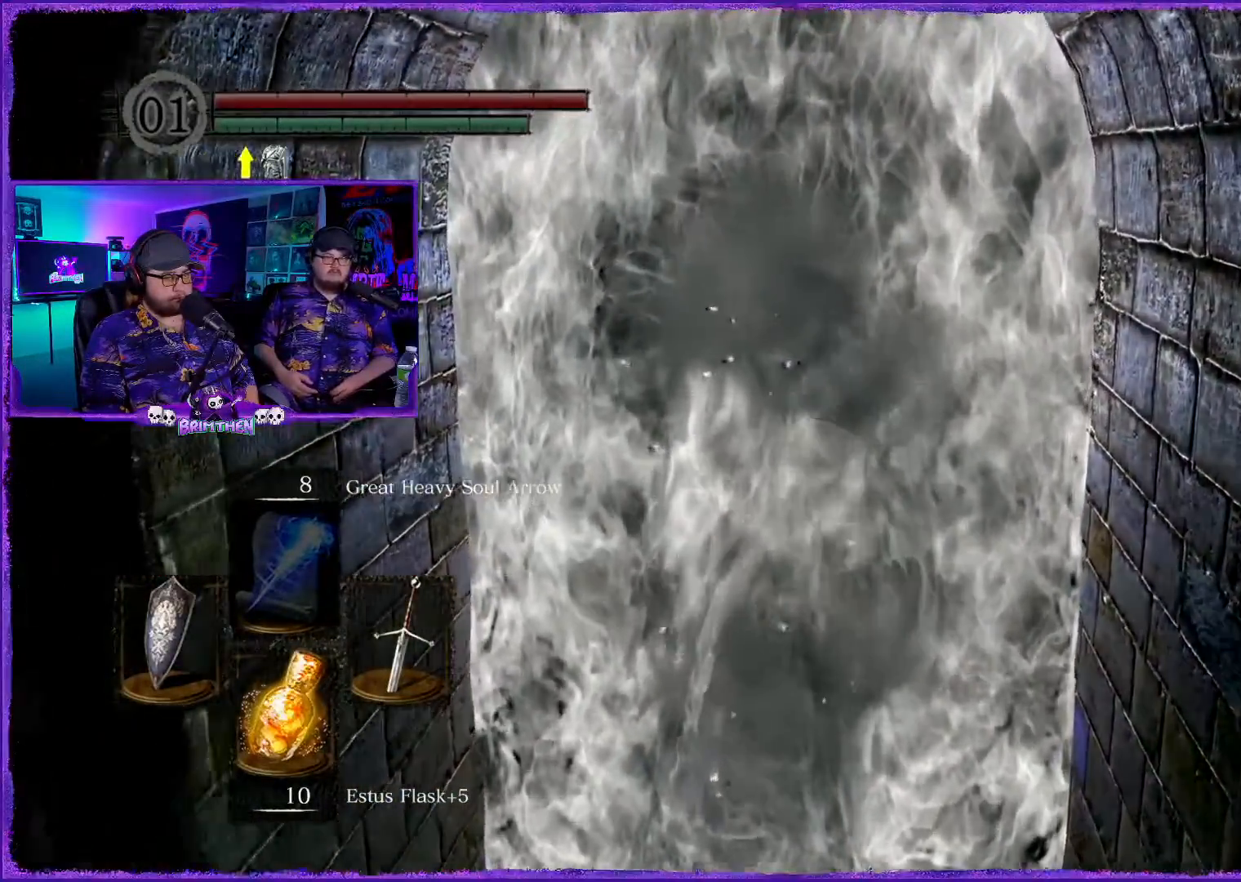
{"buttons": [], "left_stick": "center", "right_stick": "center", "events": []}
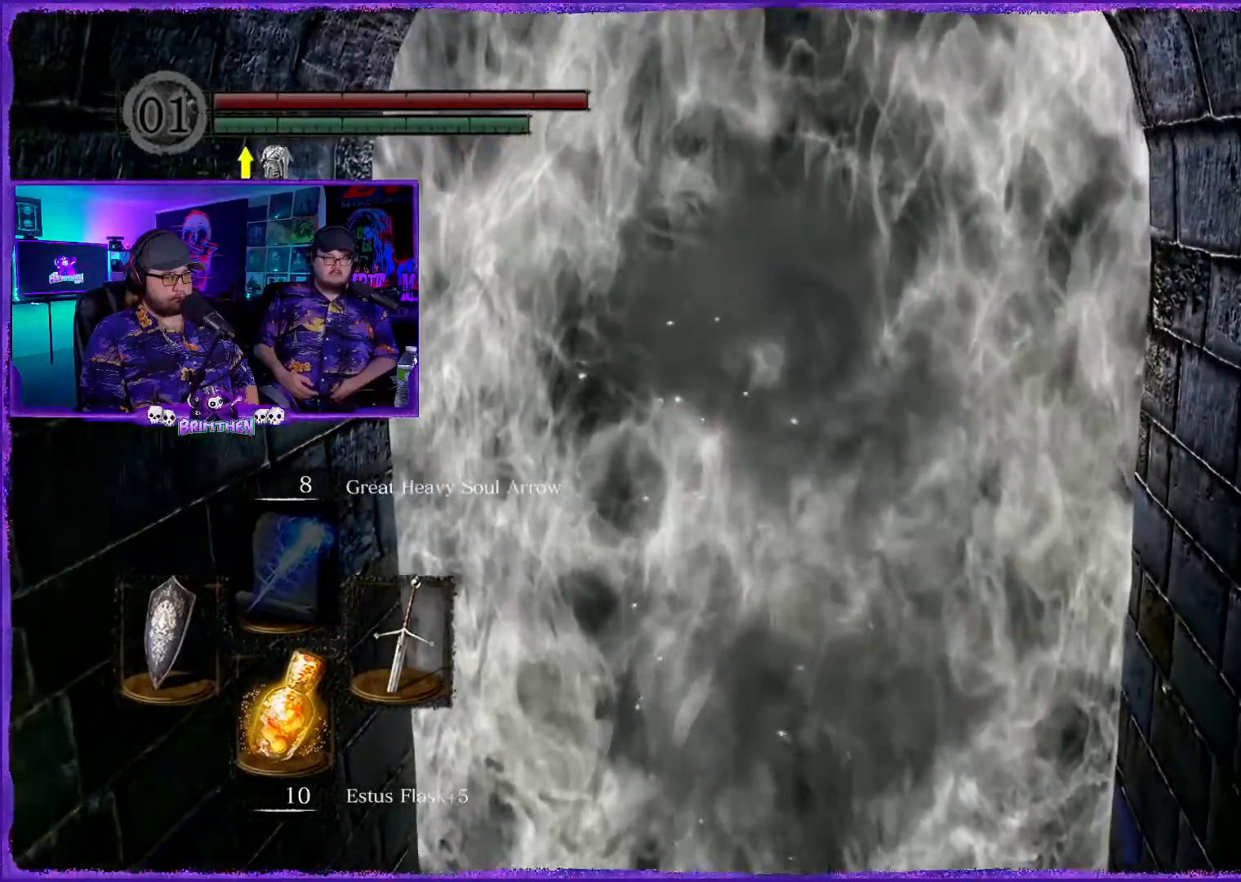
{"buttons": [], "left_stick": "center", "right_stick": "center", "events": []}
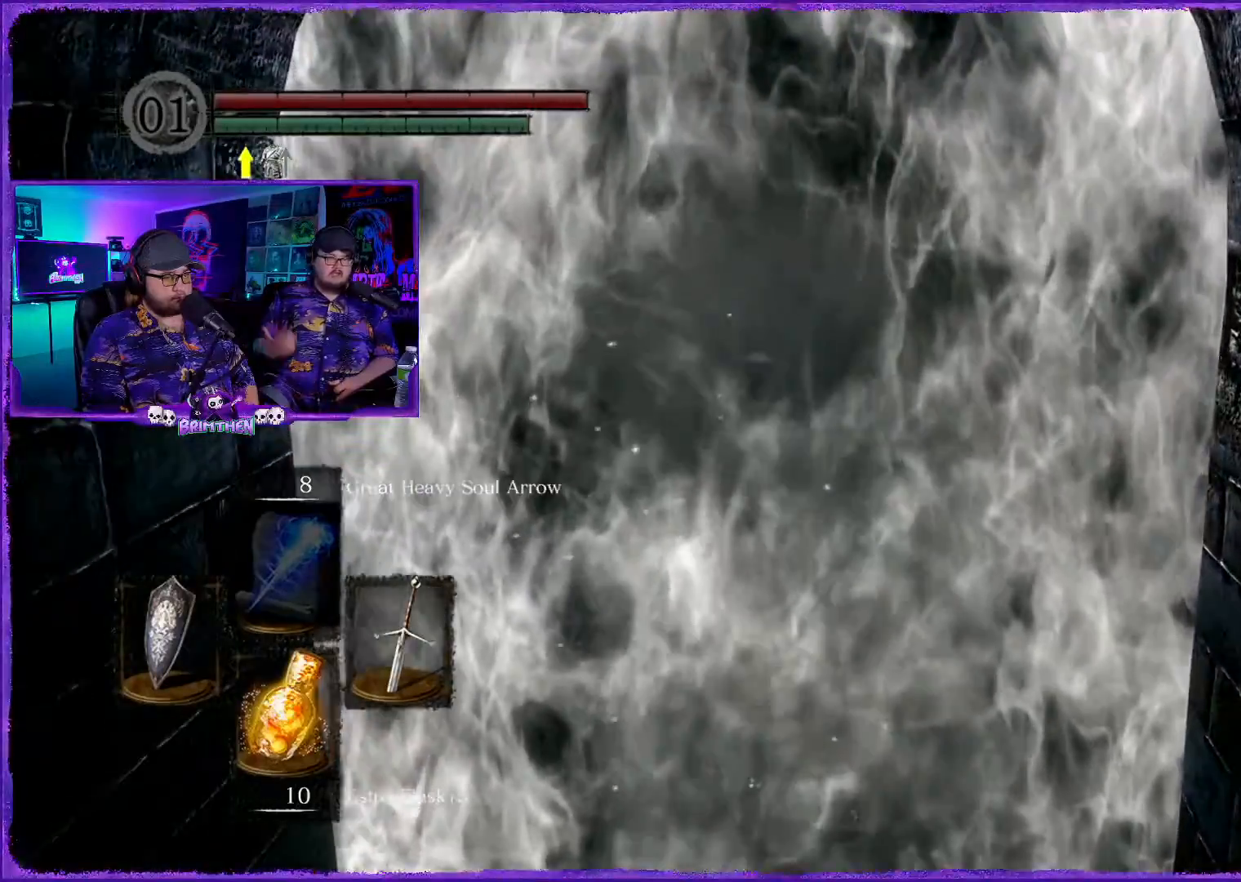
{"buttons": [], "left_stick": "down", "right_stick": "center", "events": [[184, "left_stick", "down"]]}
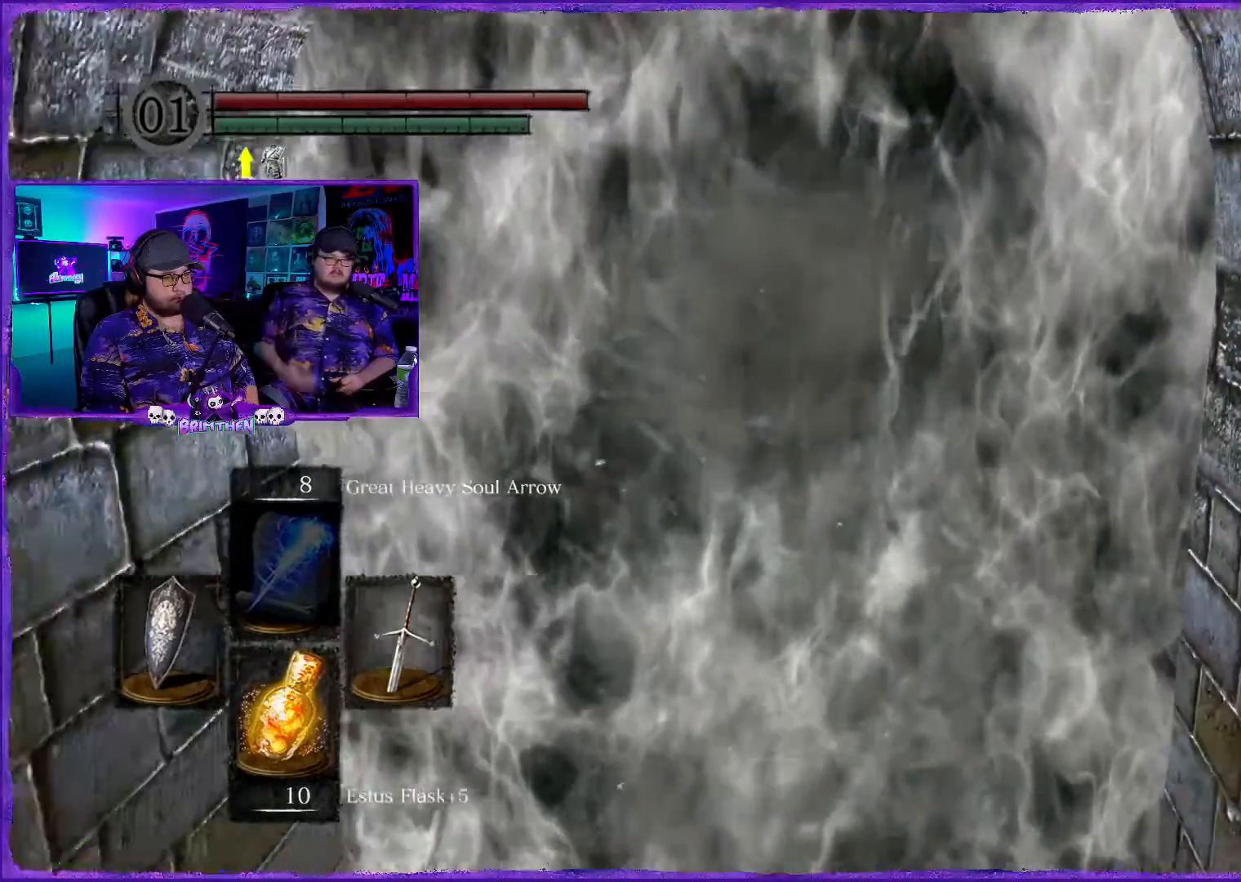
{"buttons": [], "left_stick": "down", "right_stick": "center", "events": []}
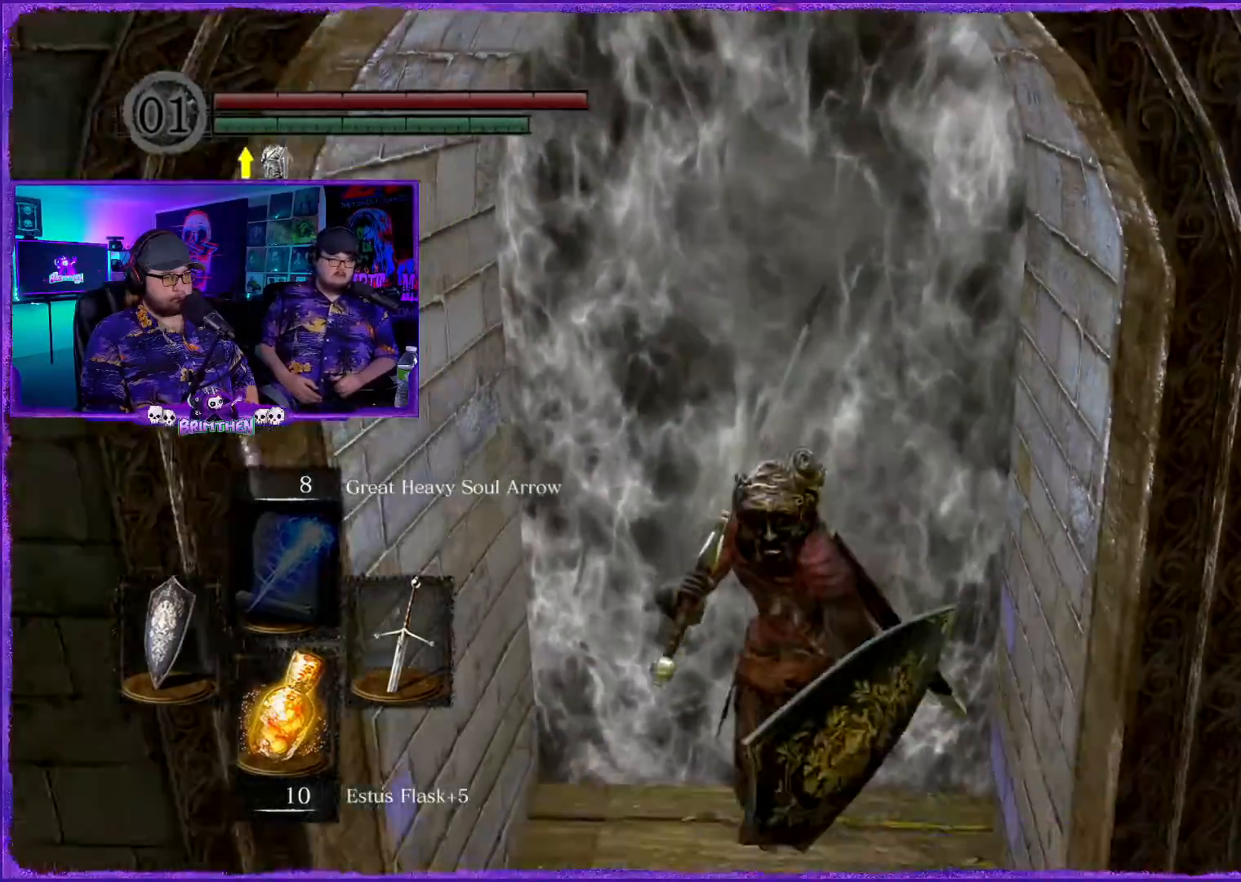
{"buttons": [], "left_stick": "down", "right_stick": "center", "events": []}
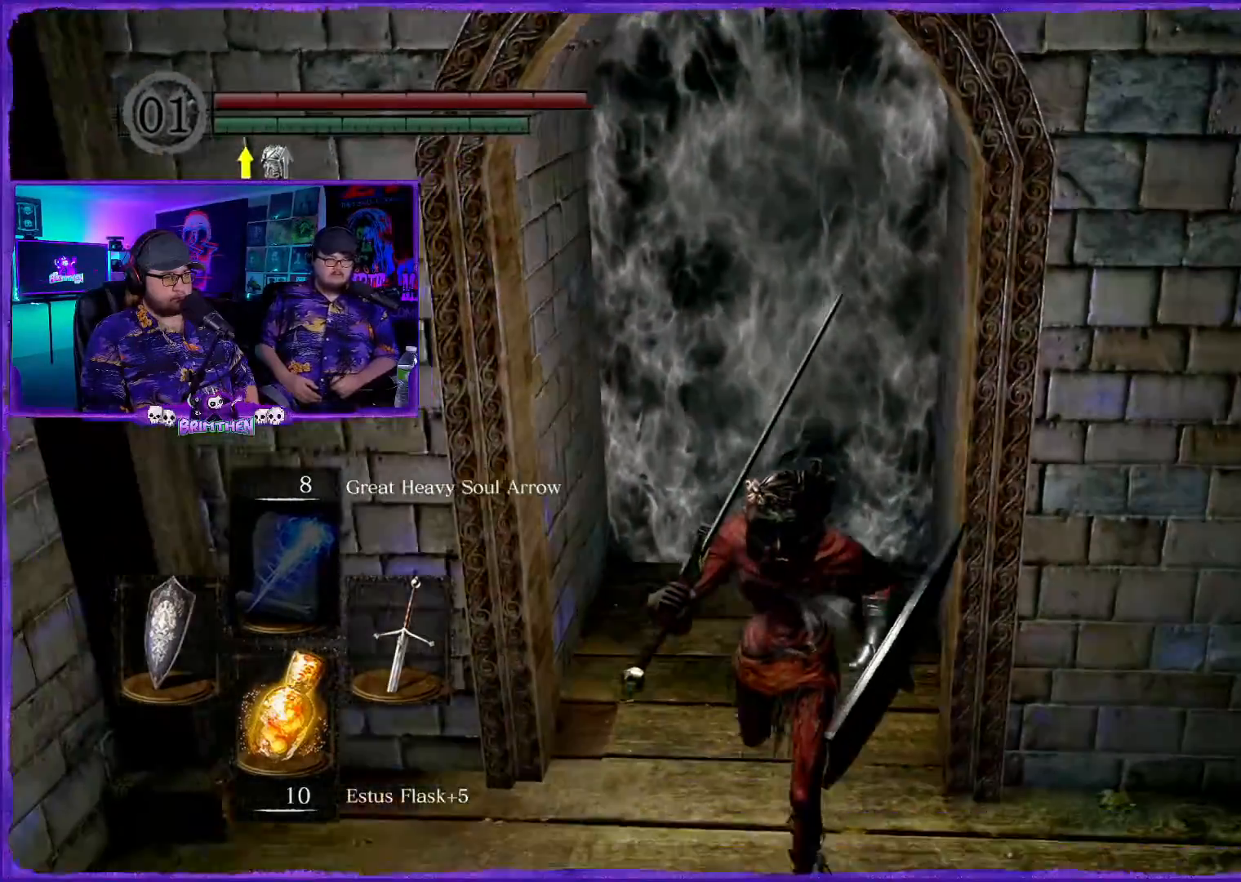
{"buttons": [], "left_stick": "center", "right_stick": "center", "events": [[200, "left_stick", "center"], [367, "left_stick", "down"], [483, "left_stick", "center"]]}
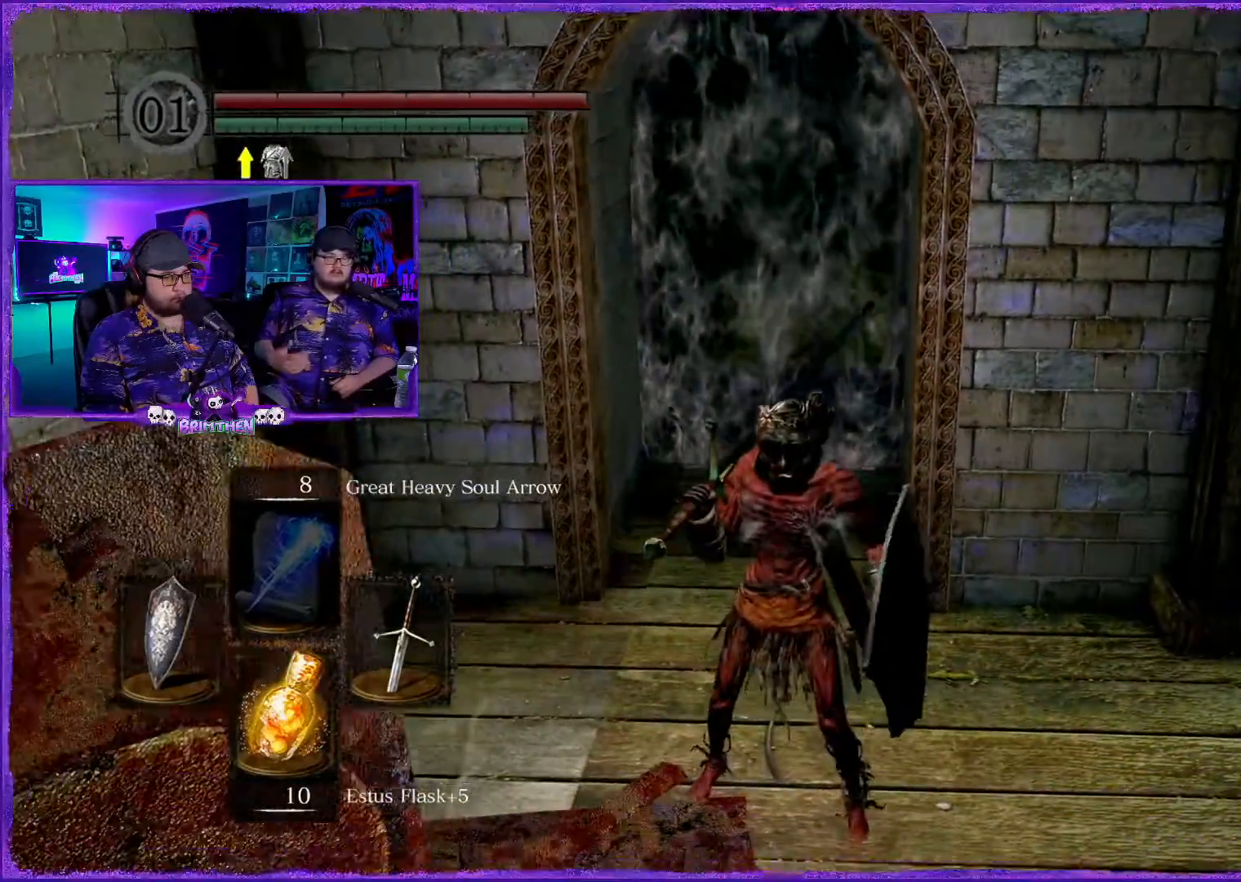
{"buttons": [], "left_stick": "center", "right_stick": "center", "events": []}
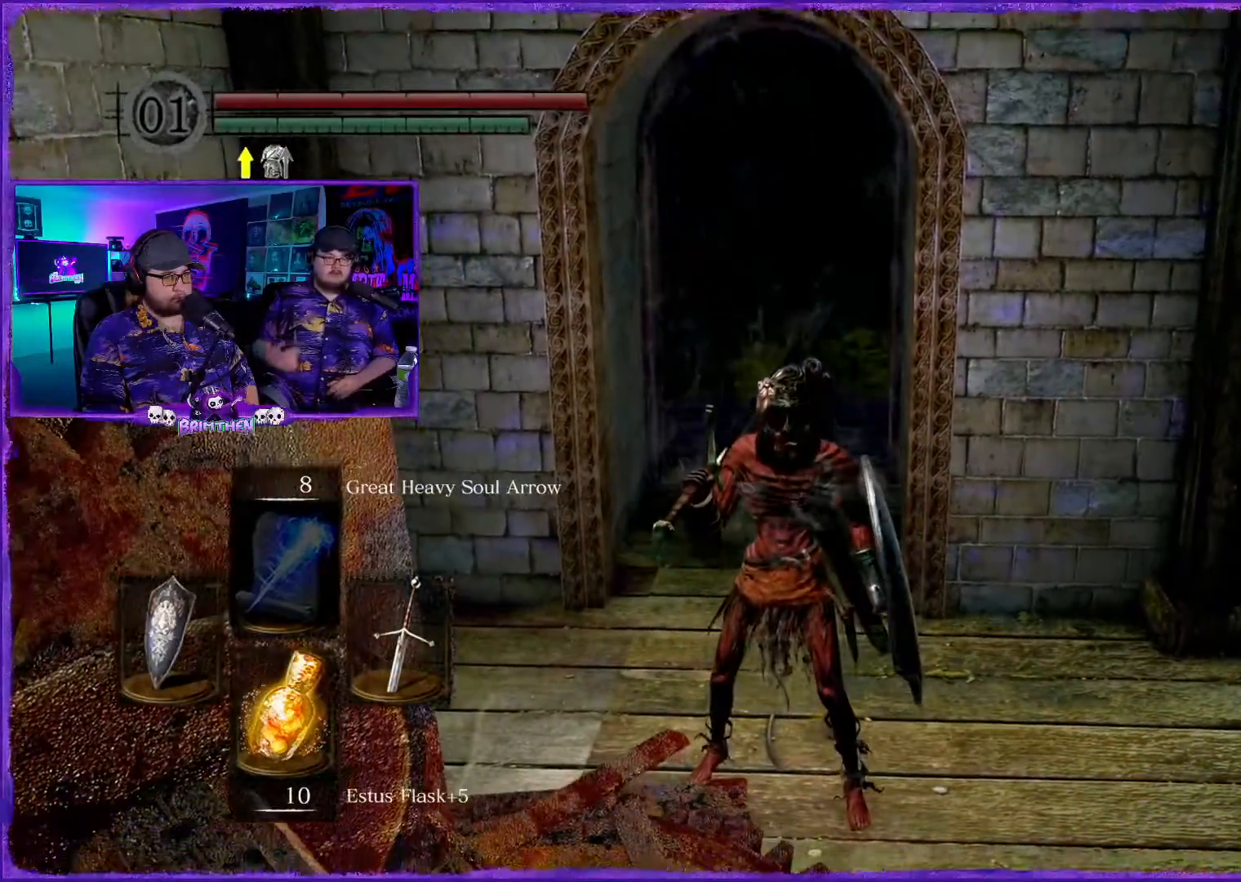
{"buttons": [], "left_stick": "up", "right_stick": "center", "events": [[300, "left_stick", "up"]]}
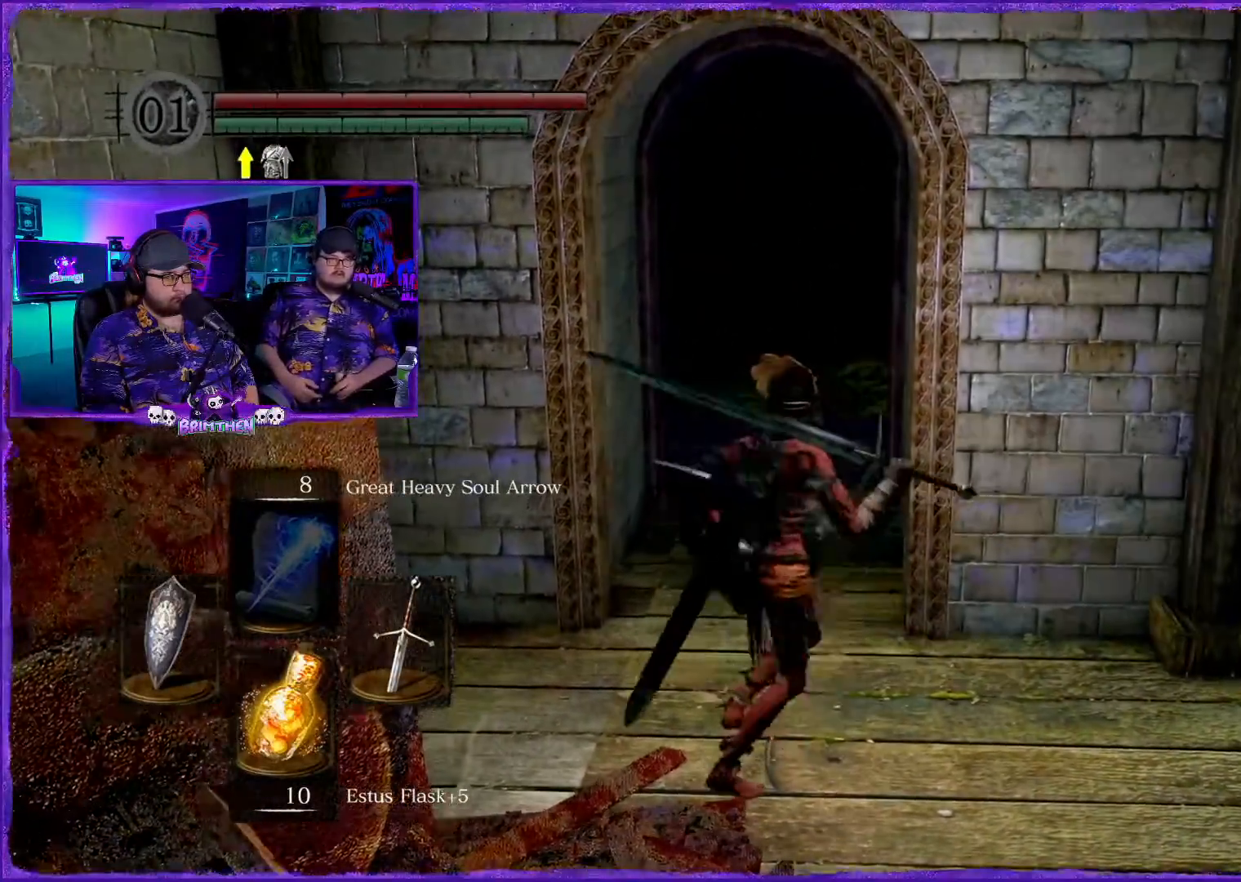
{"buttons": [], "left_stick": "up", "right_stick": "center", "events": []}
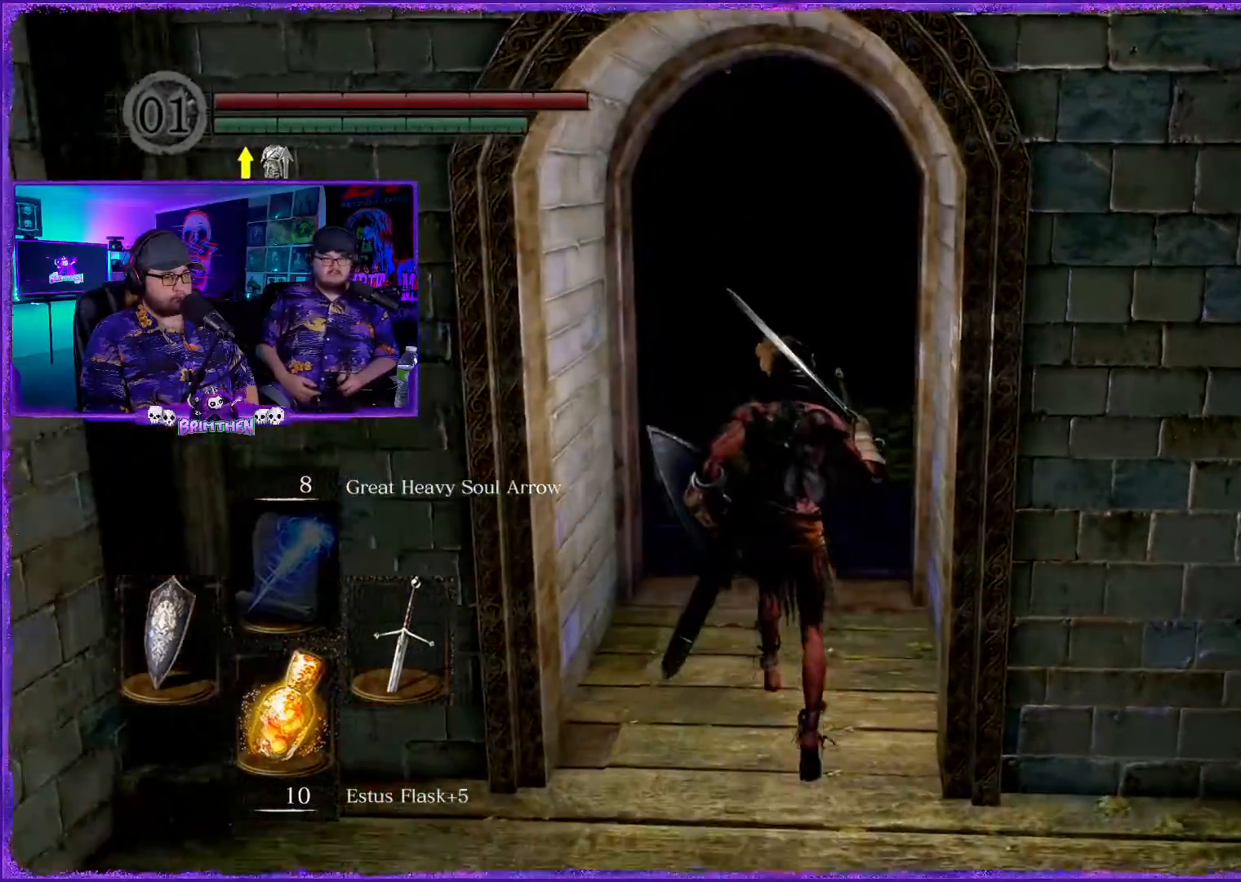
{"buttons": [], "left_stick": "center", "right_stick": "center", "events": [[83, "right_stick", "down"], [417, "right_stick", "center"], [483, "left_stick", "center"]]}
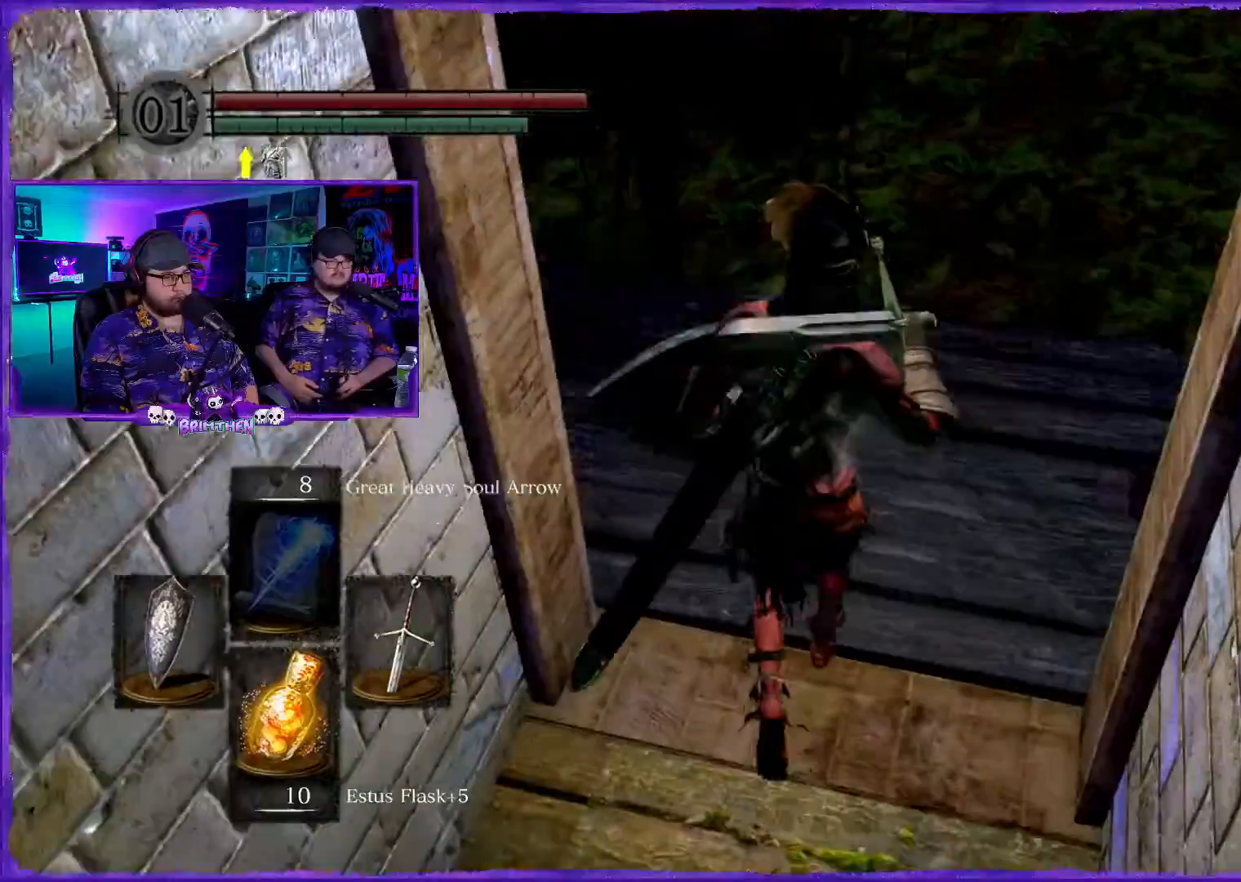
{"buttons": [], "left_stick": "up", "right_stick": "center", "events": [[300, "left_stick", "up"]]}
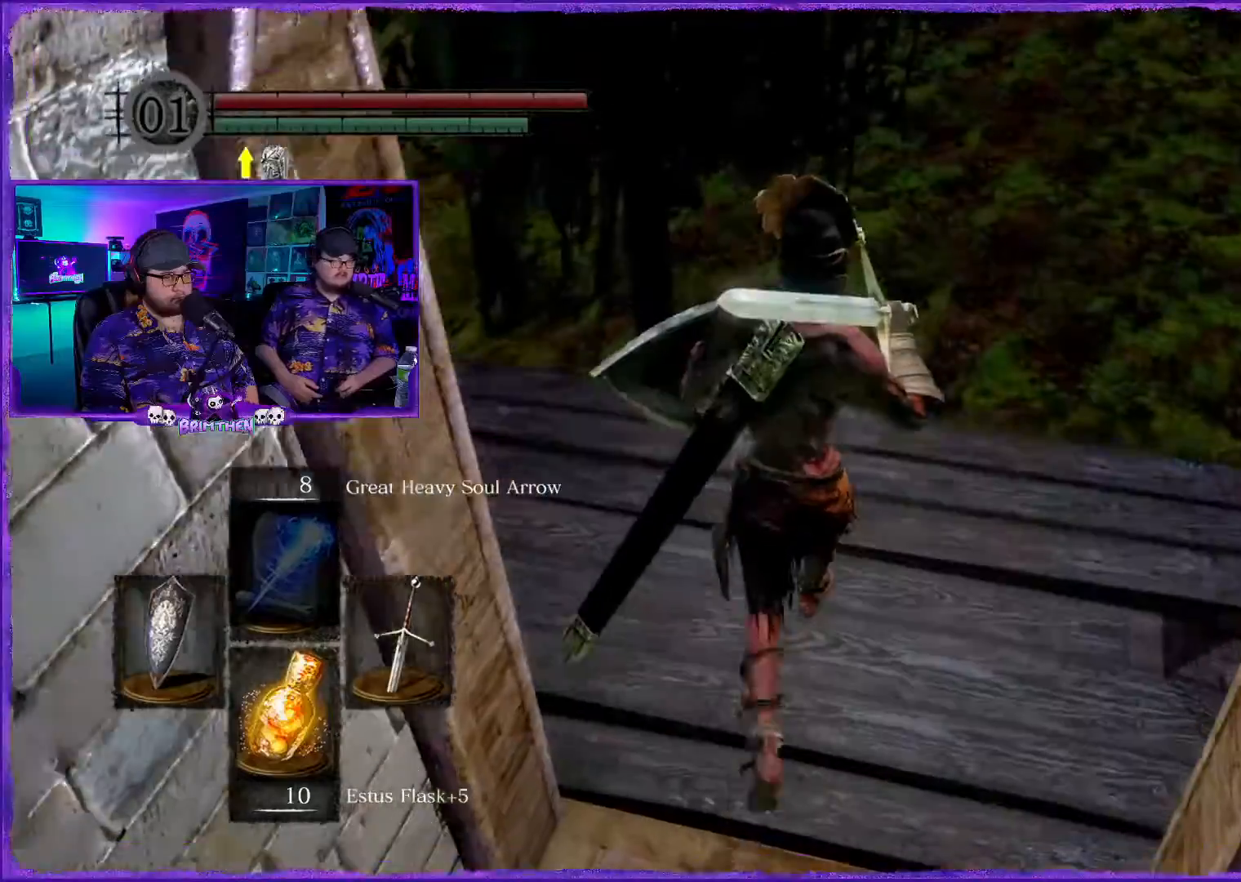
{"buttons": [], "left_stick": "center", "right_stick": "left", "events": [[133, "left_stick", "center"], [300, "right_stick", "left"]]}
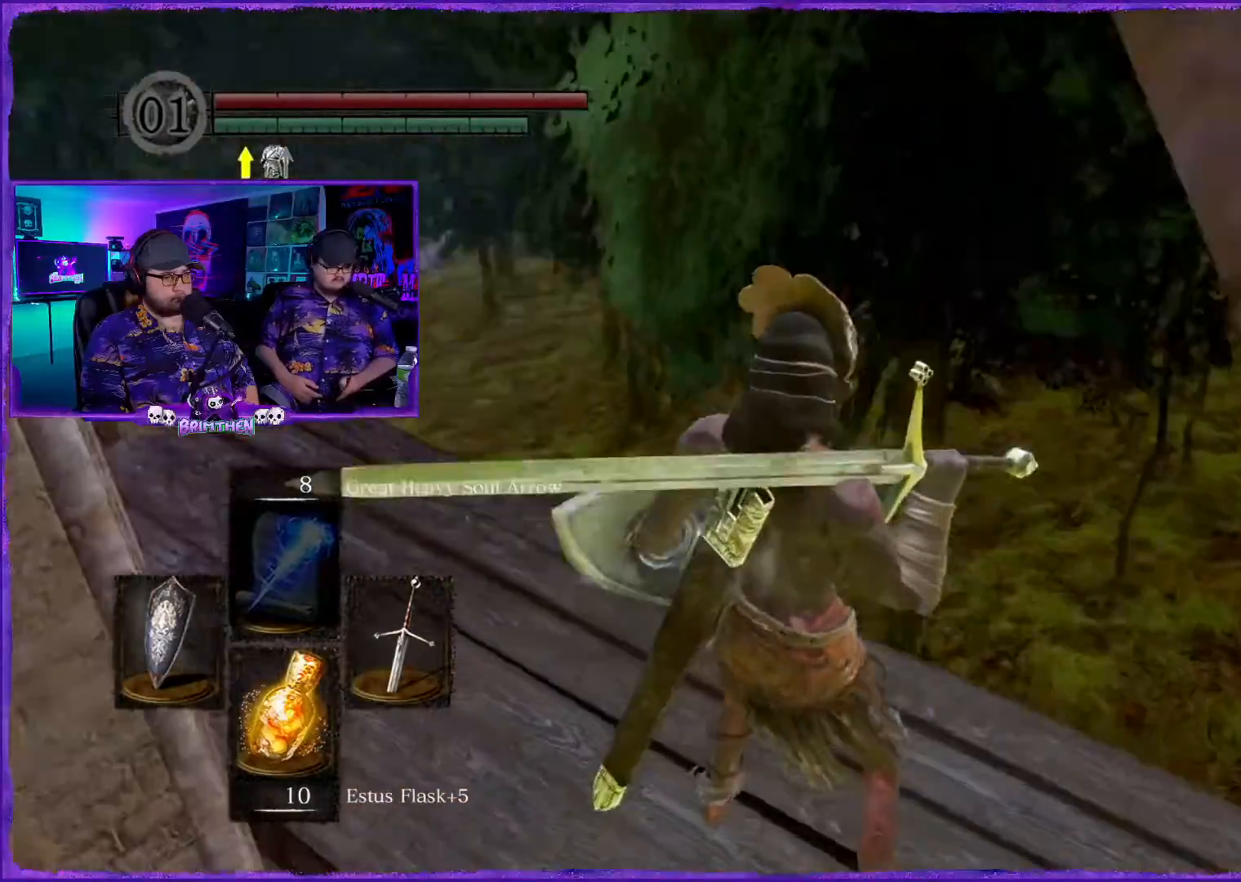
{"buttons": [], "left_stick": "center", "right_stick": "left", "events": []}
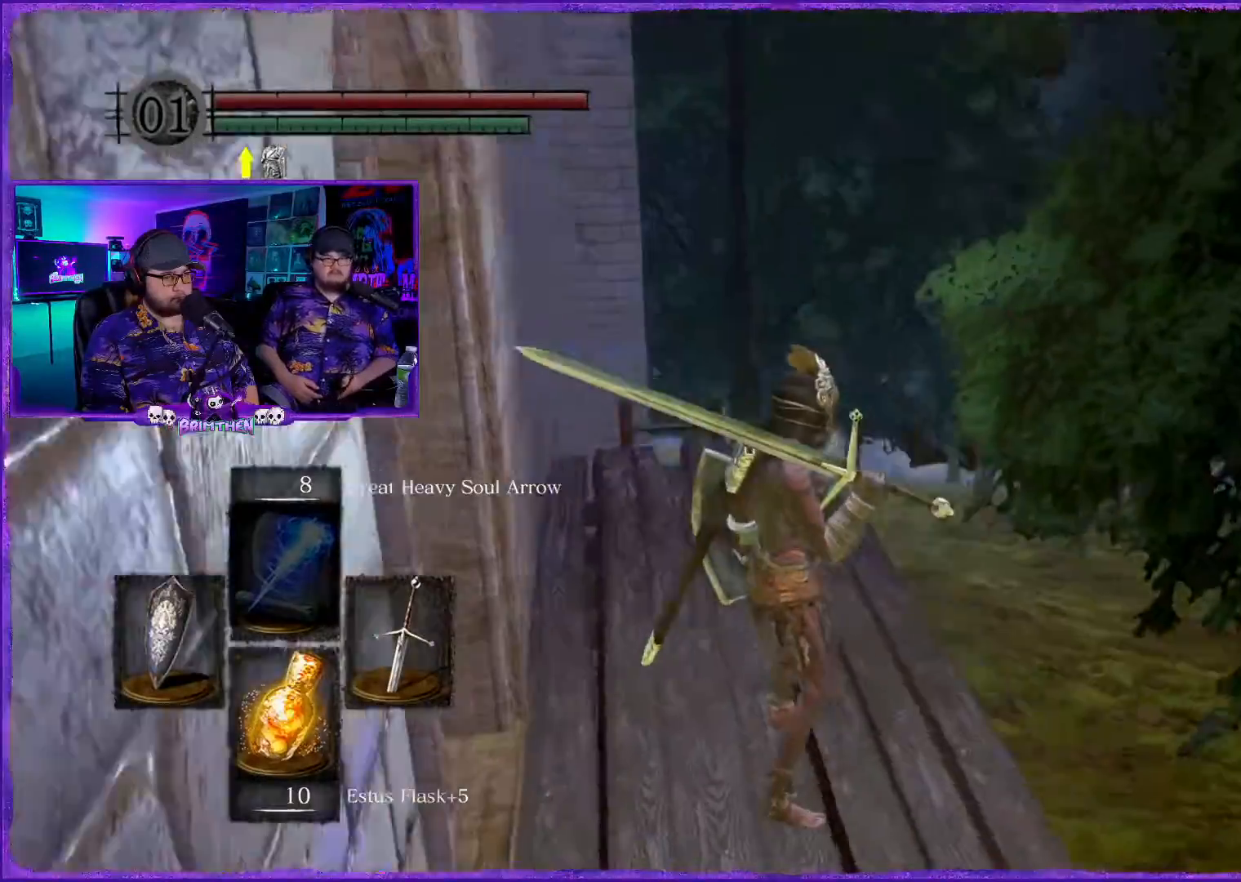
{"buttons": [], "left_stick": "up", "right_stick": "down-left", "events": [[233, "right_stick", "center"], [283, "right_stick", "down-left"], [300, "left_stick", "up"]]}
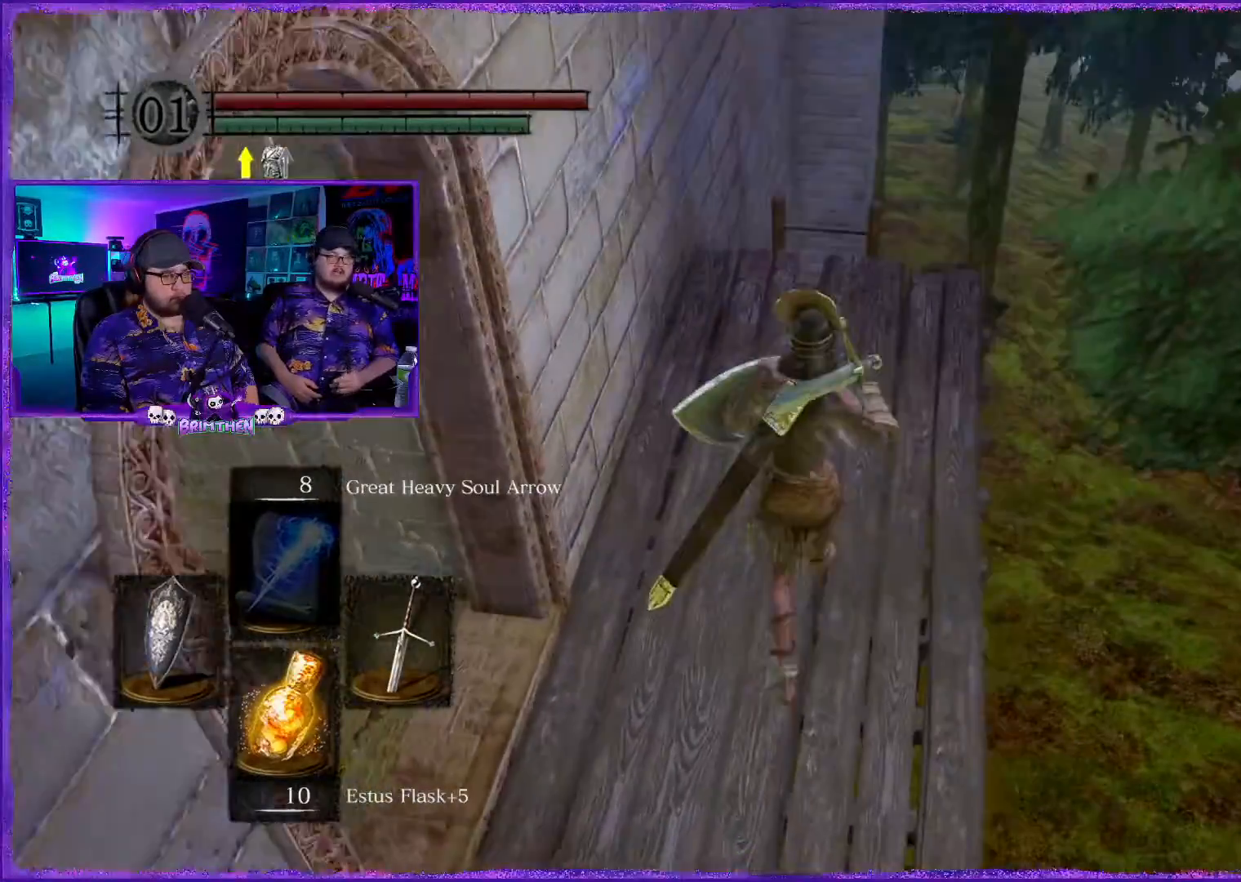
{"buttons": [], "left_stick": "up", "right_stick": "down", "events": [[50, "right_stick", "down"]]}
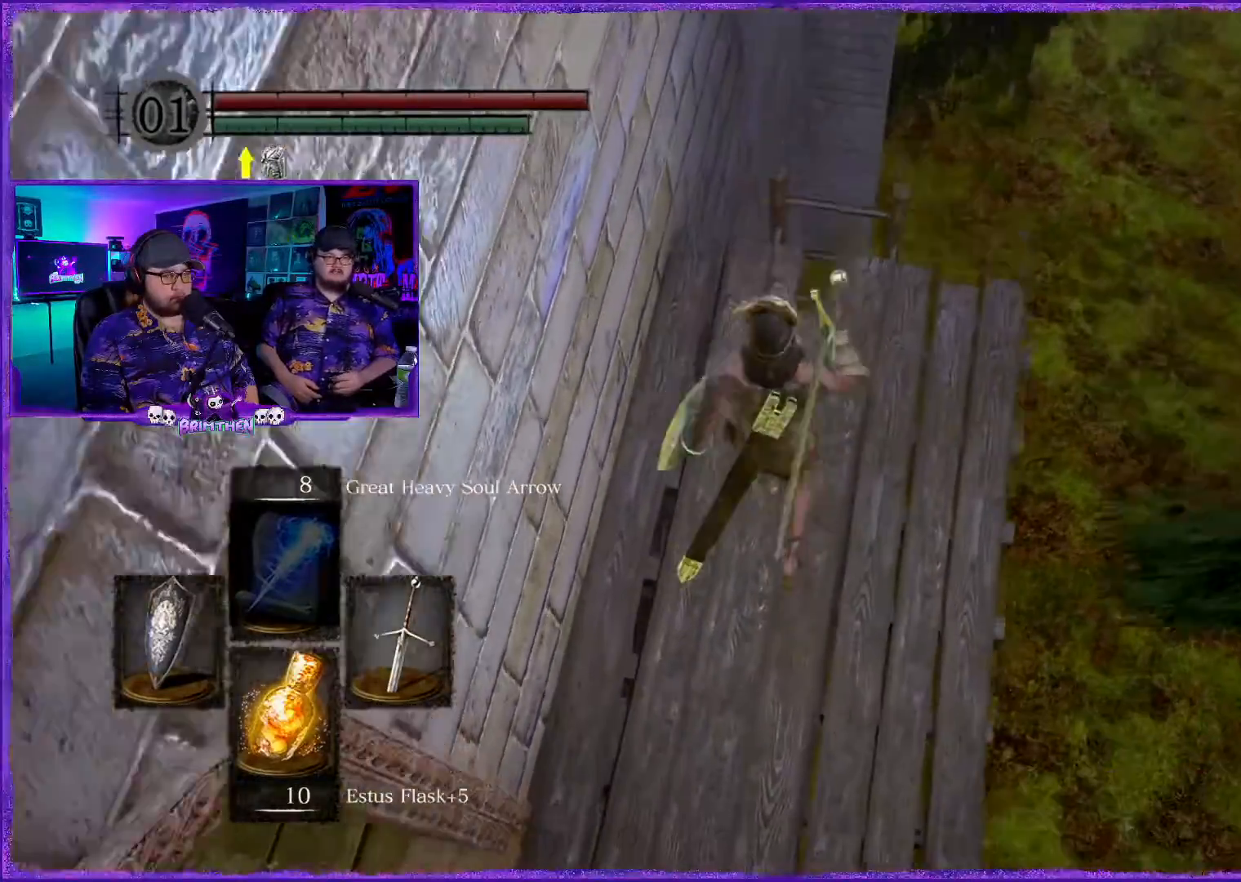
{"buttons": [], "left_stick": "up", "right_stick": "center", "events": [[116, "right_stick", "center"], [133, "left_stick", "center"], [233, "right_stick", "down"], [450, "left_stick", "up"], [483, "right_stick", "center"]]}
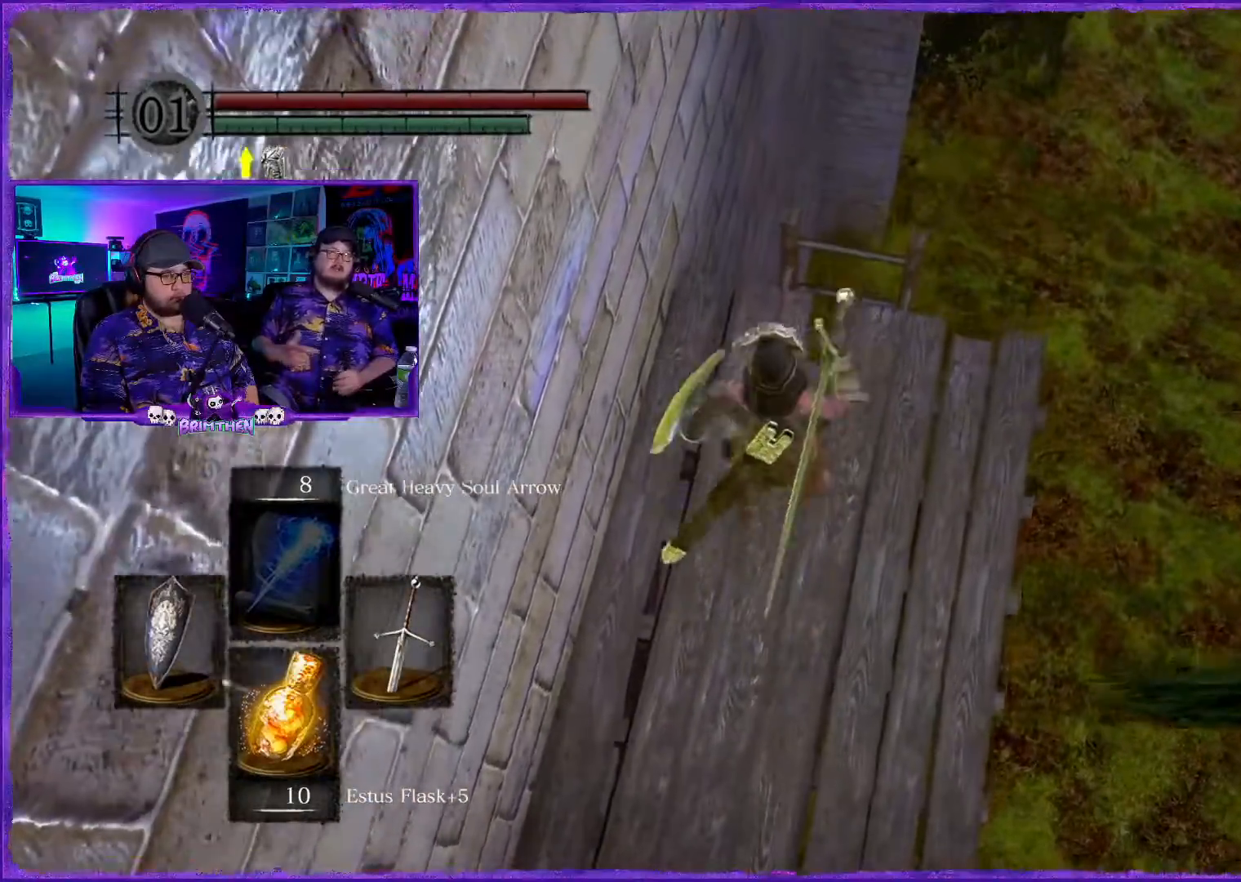
{"buttons": [], "left_stick": "center", "right_stick": "center", "events": [[301, "left_stick", "center"]]}
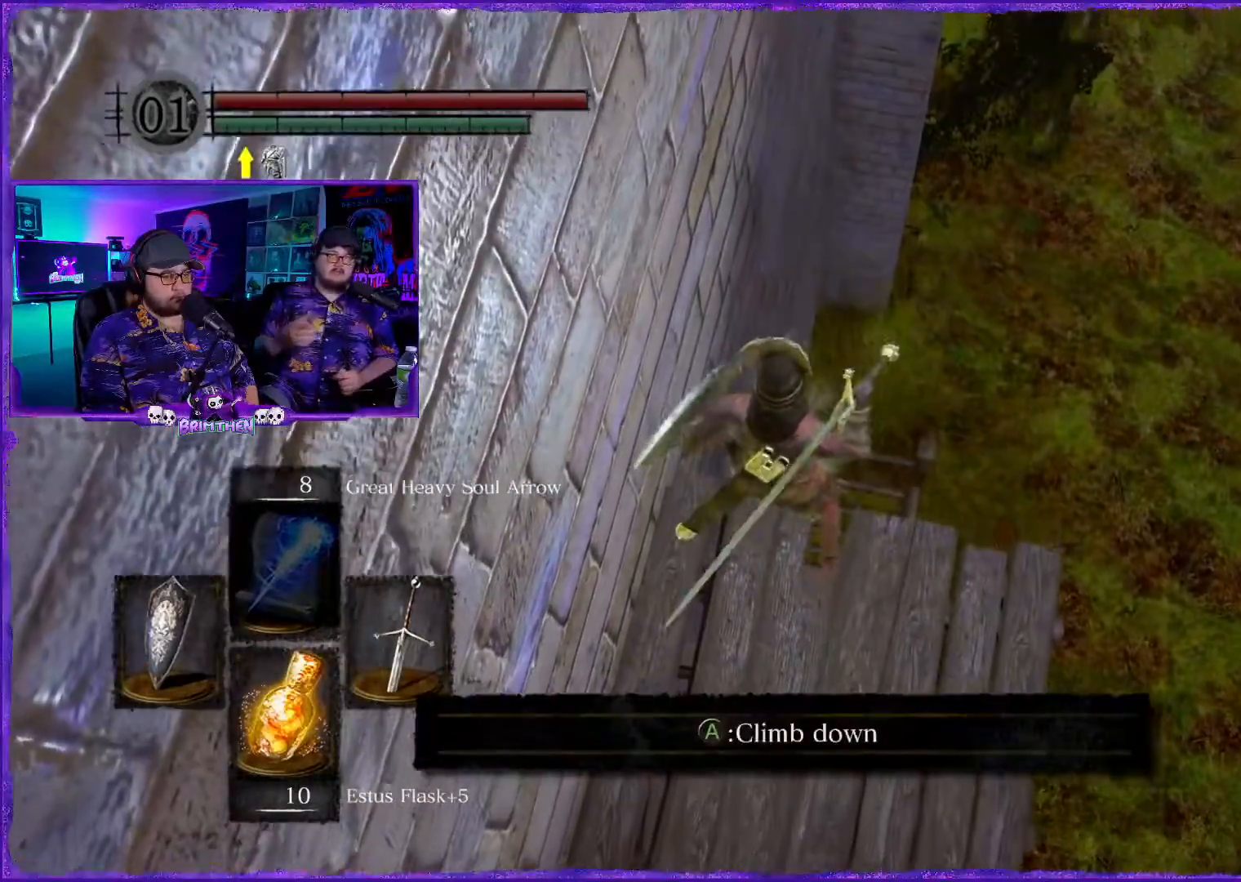
{"buttons": [], "left_stick": "center", "right_stick": "center", "events": [[50, "CROSS", "down"], [183, "CROSS", "up"]]}
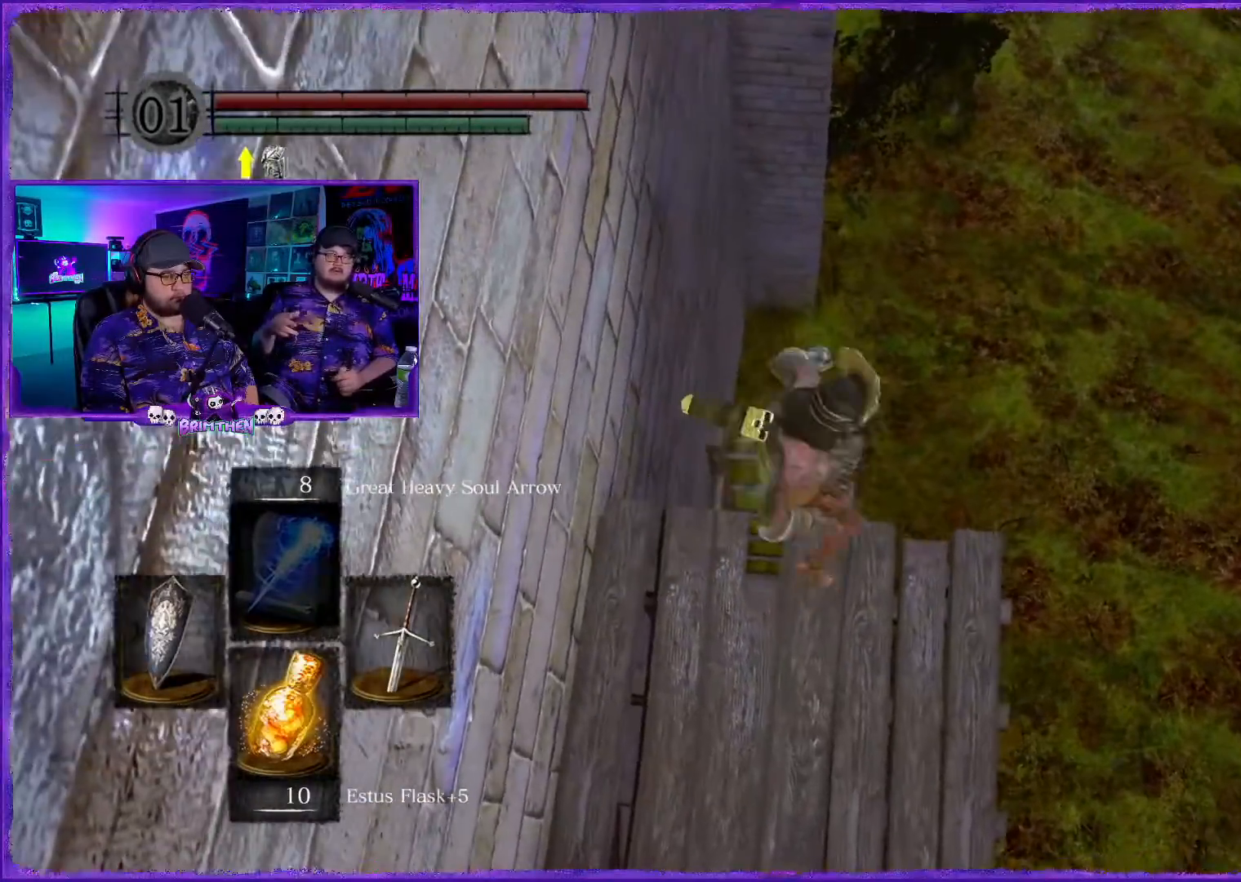
{"buttons": [], "left_stick": "center", "right_stick": "right", "events": [[50, "right_stick", "right"]]}
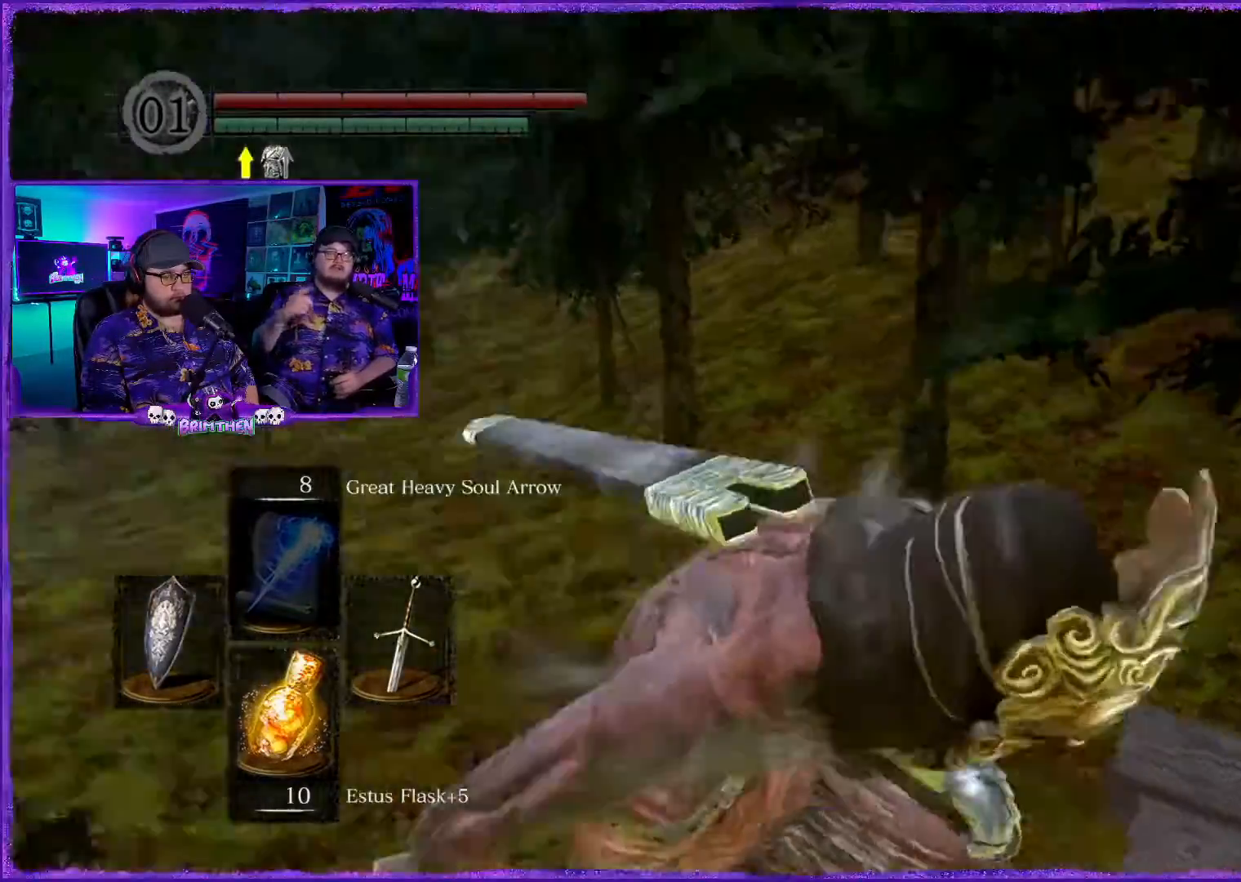
{"buttons": [], "left_stick": "down", "right_stick": "up", "events": [[183, "left_stick", "down"], [183, "right_stick", "center"], [484, "right_stick", "up"]]}